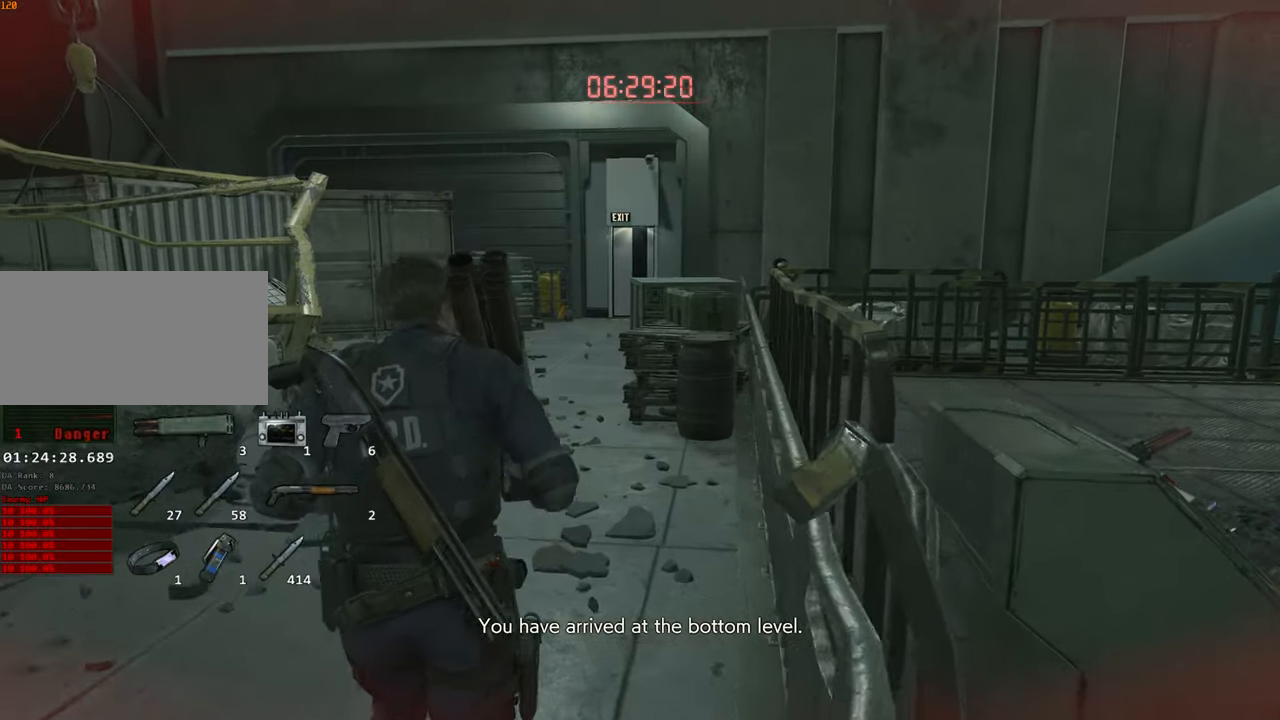
Gameplay with keyboard and mouse; each line is a JSON object with the keys and mouse buttons held at the frame after it. "events" lists presses ("down") and releases ("up") of "1", "2", "3", "4", "a", "alt", "c", "ctrl", "d", "e", "escape", "f", "q", "r", "s", "shift", "space", "tab", "v", "w", "x", "z", "mouse_left" and "mouse_right" between this image and that frame as [ms after this image, input, new state], when the widget could be followed in between. "mouse_left", "mouse_right" = the "left", "right" buttons of the "mouse" list. No other keys are recorded. Not read: mouse_move.
{"keys": ["shift", "w"], "mouse": [], "events": [[133, "a", "down"], [317, "a", "up"]]}
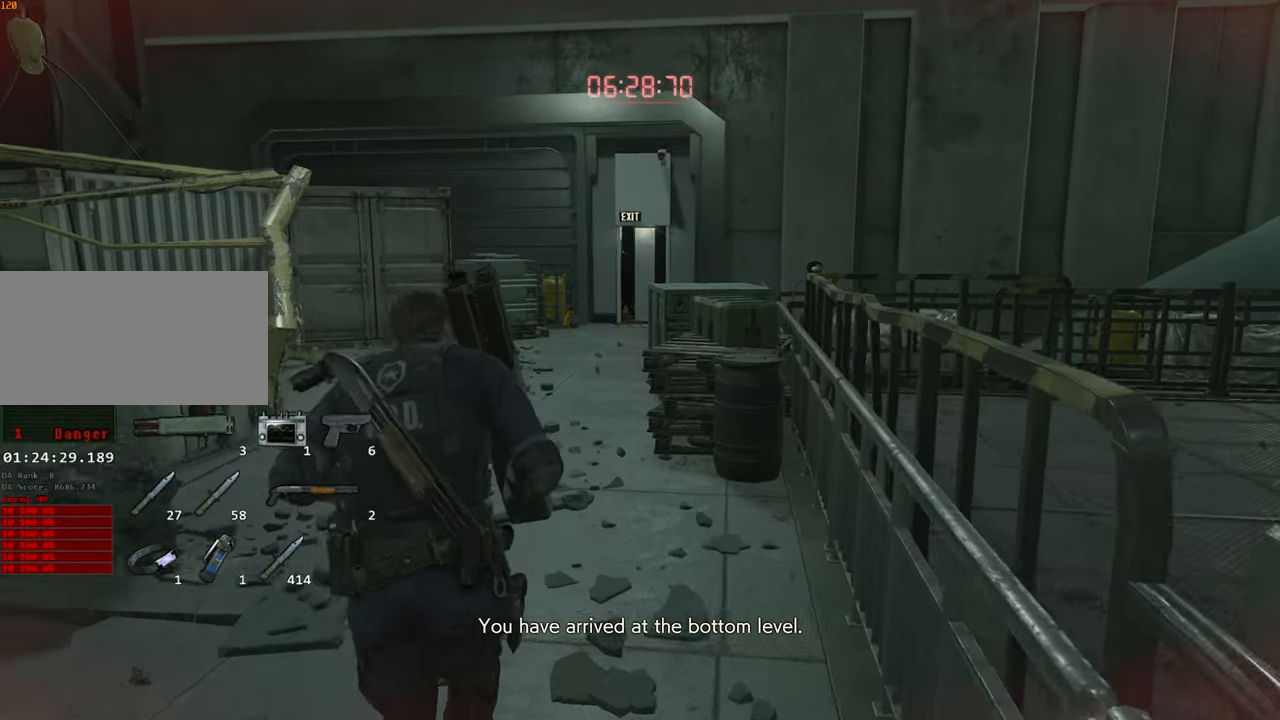
{"keys": ["shift", "w"], "mouse": [], "events": []}
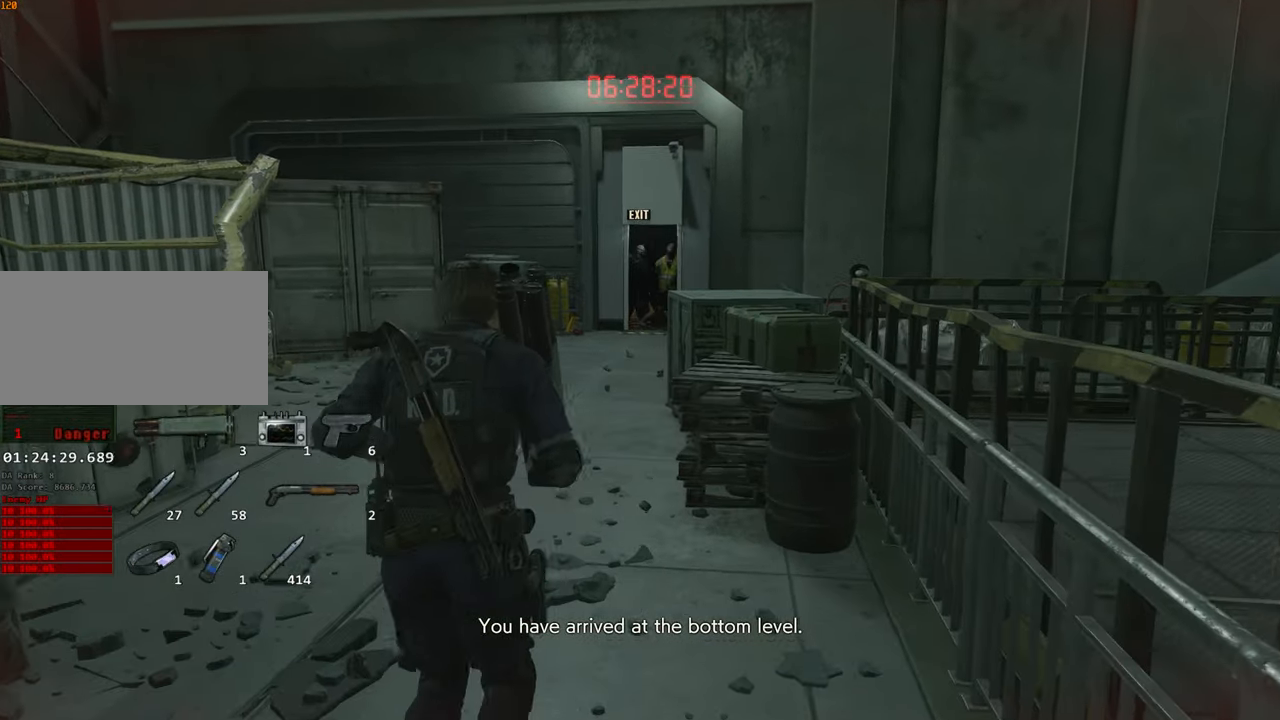
{"keys": ["shift", "w"], "mouse": [], "events": []}
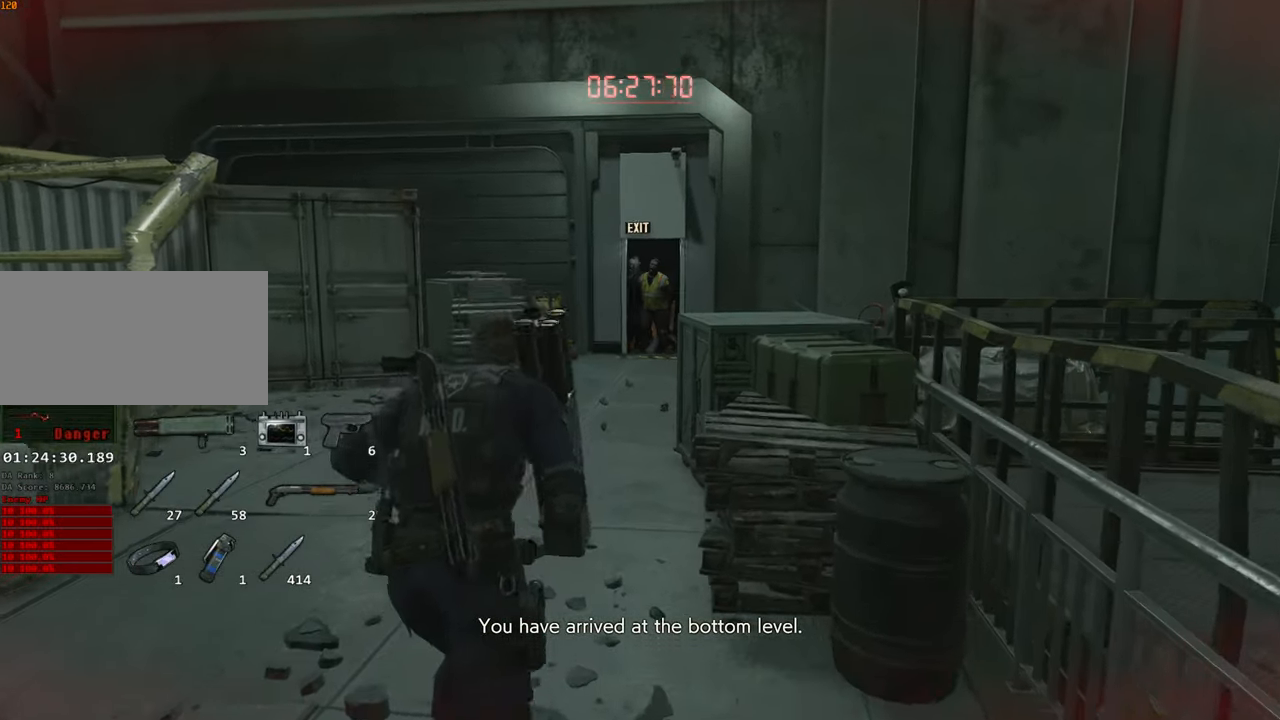
{"keys": ["shift", "w"], "mouse": ["left", "right"], "events": [[33, "mouse_right", "down"], [233, "mouse_left", "down"], [317, "mouse_left", "up"], [367, "mouse_left", "down"]]}
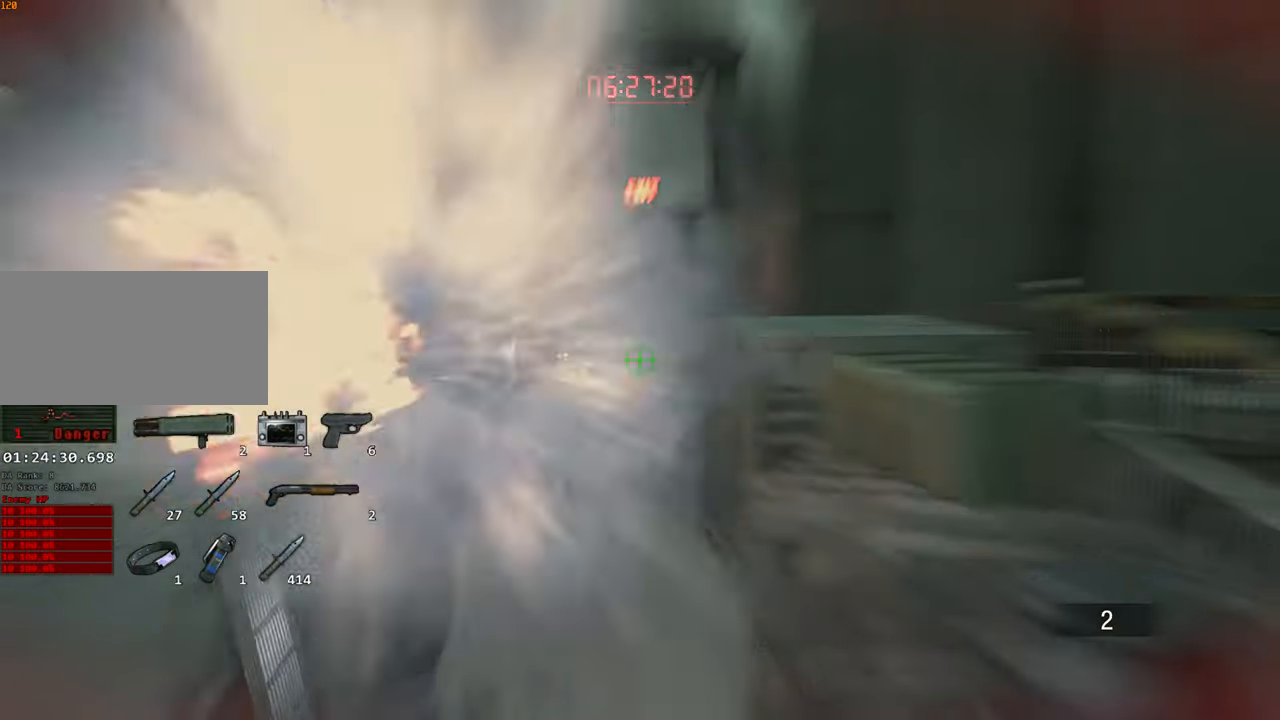
{"keys": ["shift", "w"], "mouse": [], "events": [[100, "mouse_left", "up"], [150, "mouse_right", "up"]]}
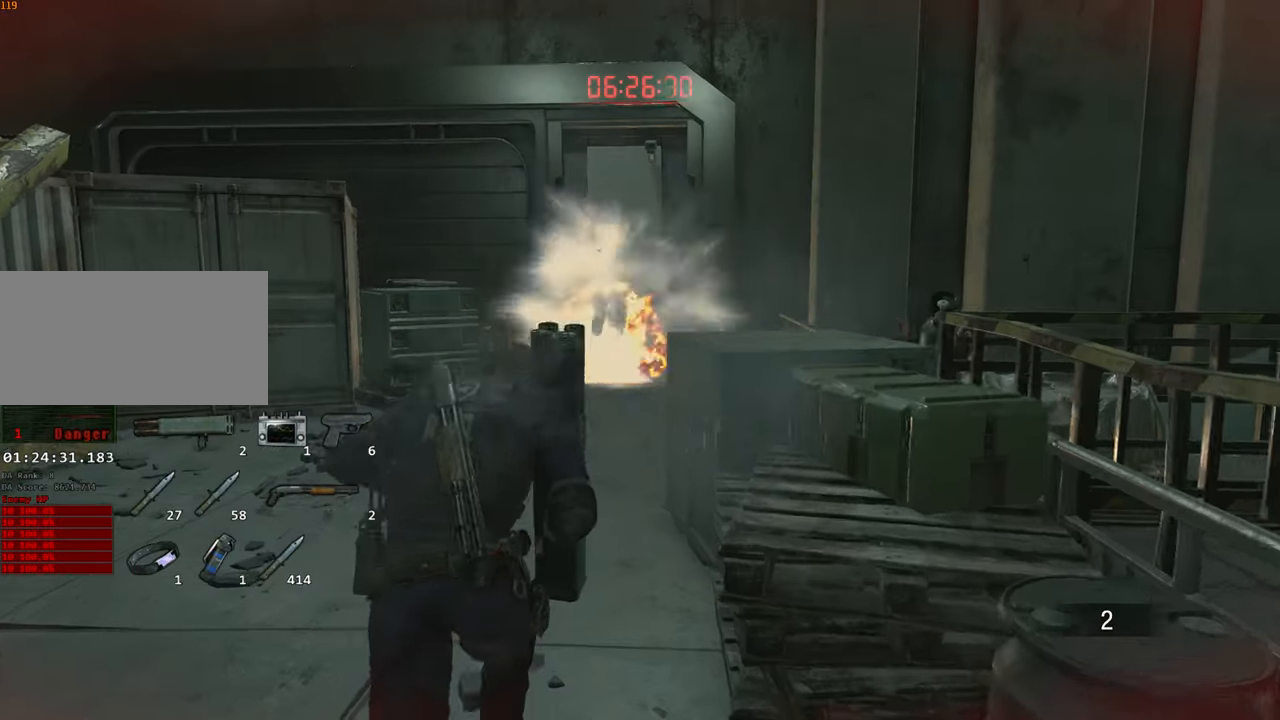
{"keys": ["shift", "w"], "mouse": [], "events": []}
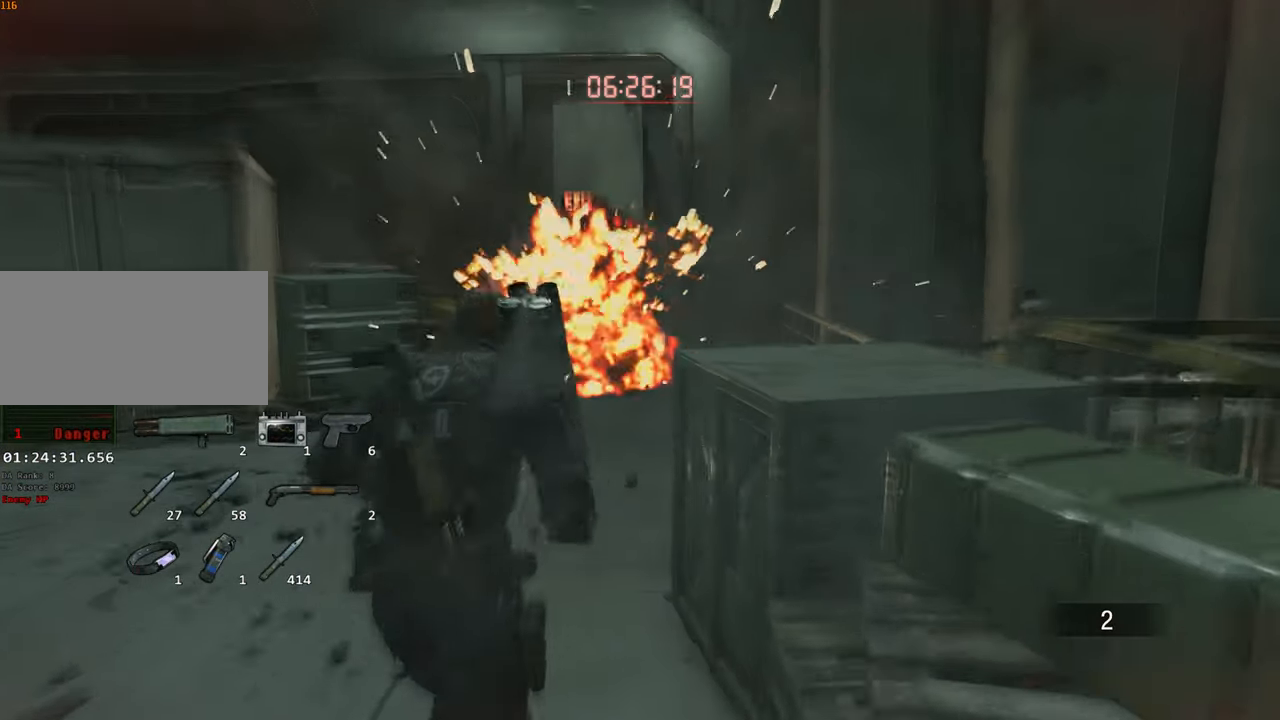
{"keys": ["shift", "w"], "mouse": [], "events": []}
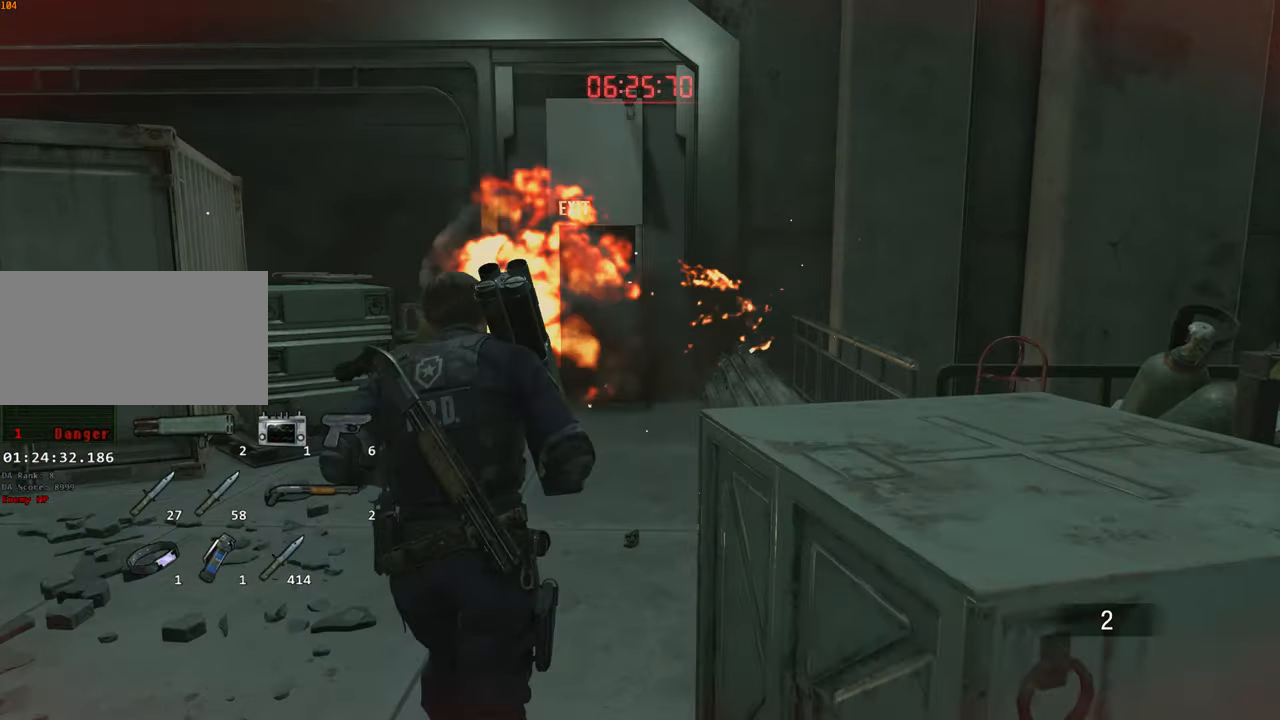
{"keys": ["shift", "w"], "mouse": [], "events": []}
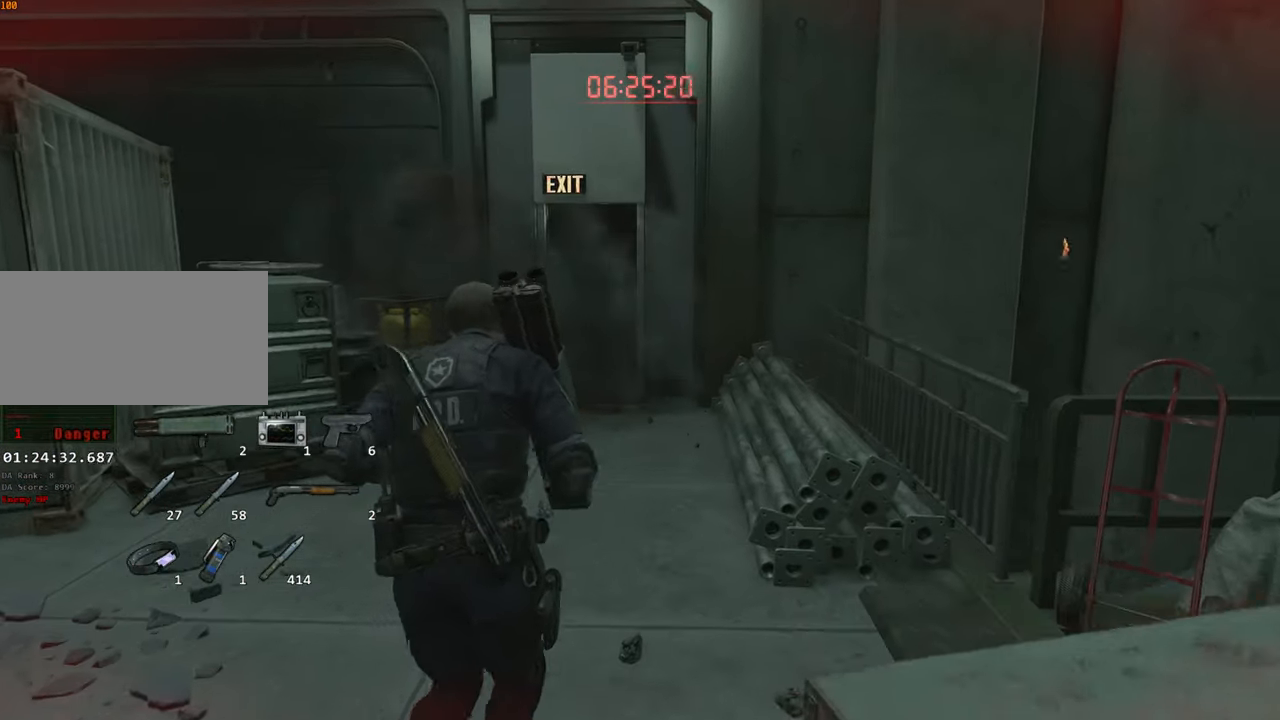
{"keys": ["shift", "w"], "mouse": [], "events": []}
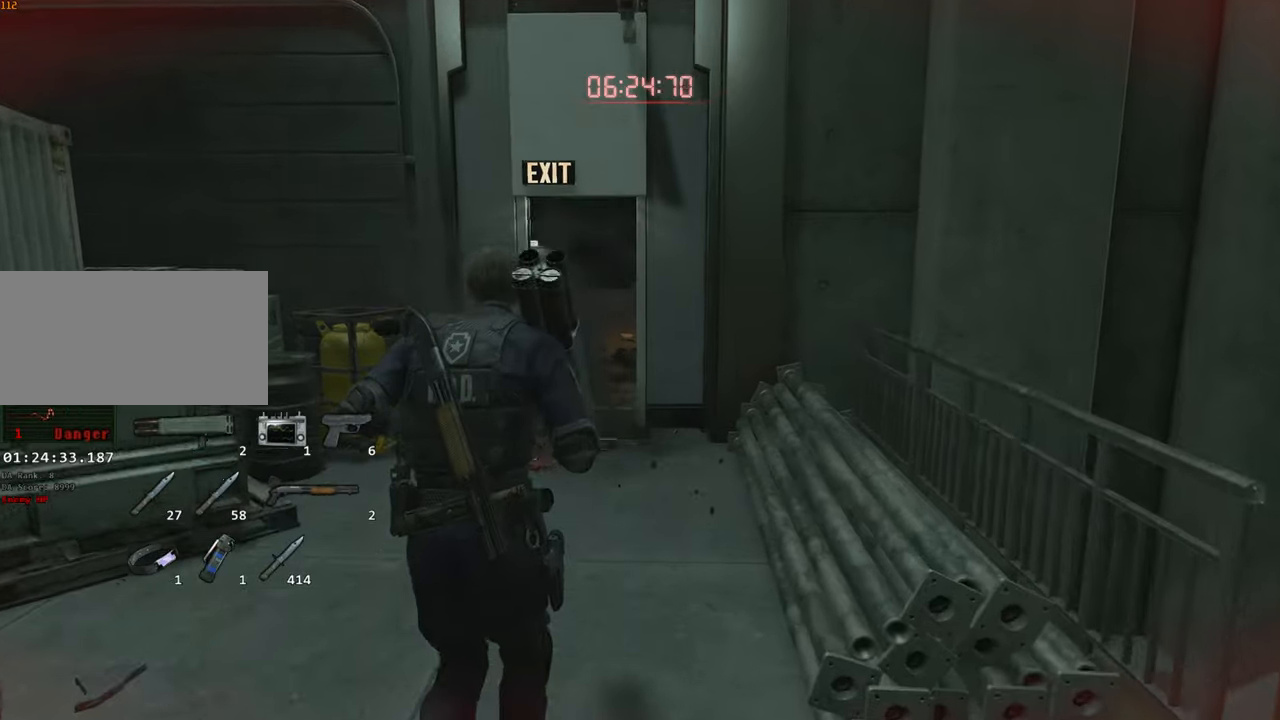
{"keys": ["shift", "w"], "mouse": [], "events": []}
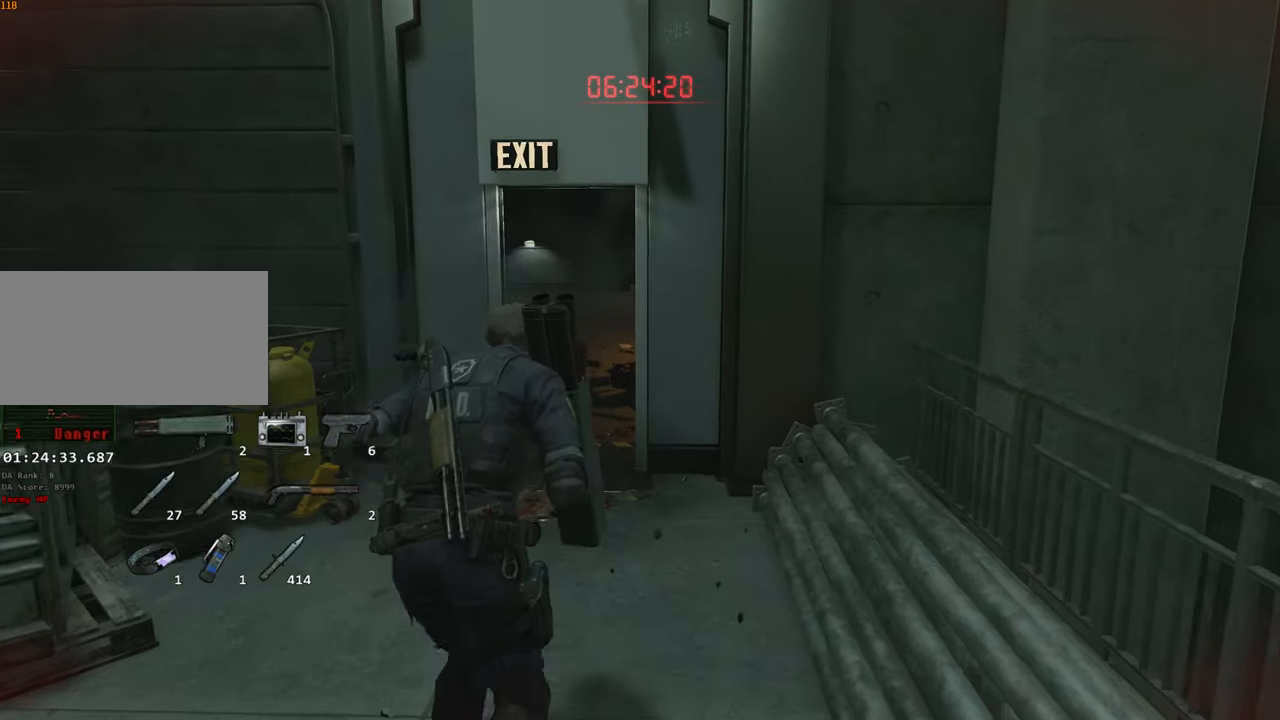
{"keys": ["shift", "w"], "mouse": [], "events": []}
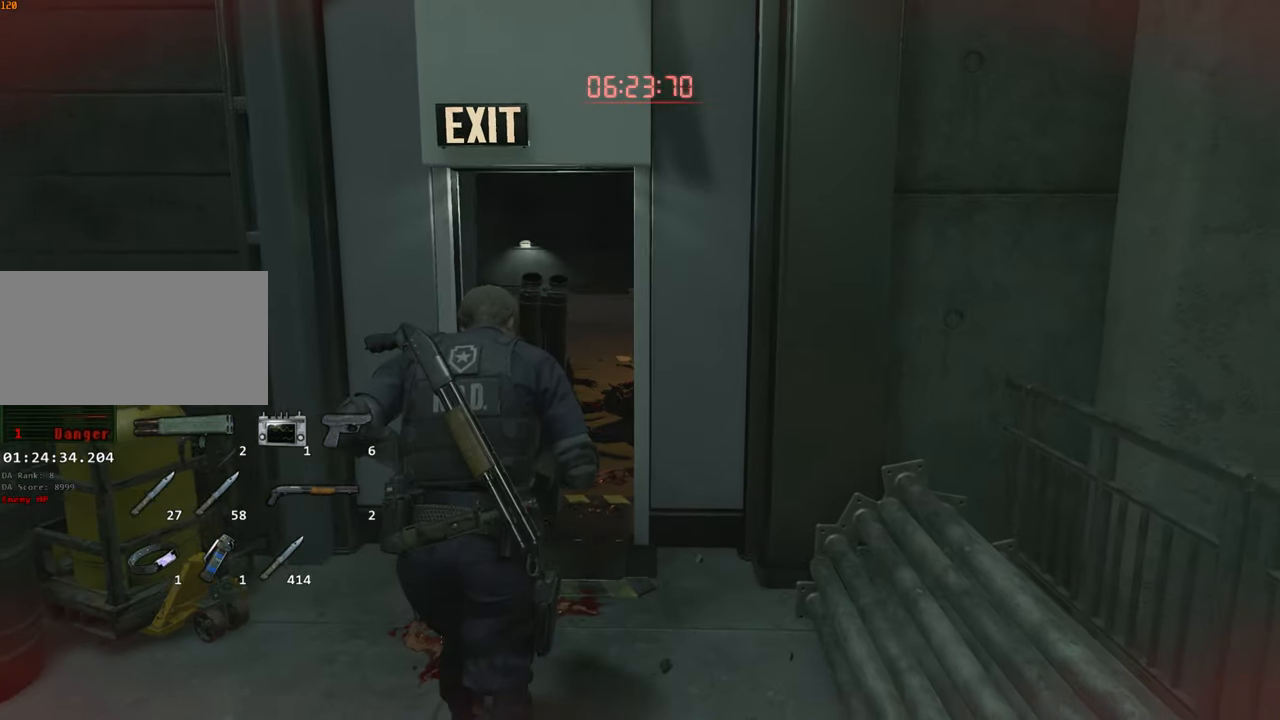
{"keys": ["shift", "w"], "mouse": [], "events": []}
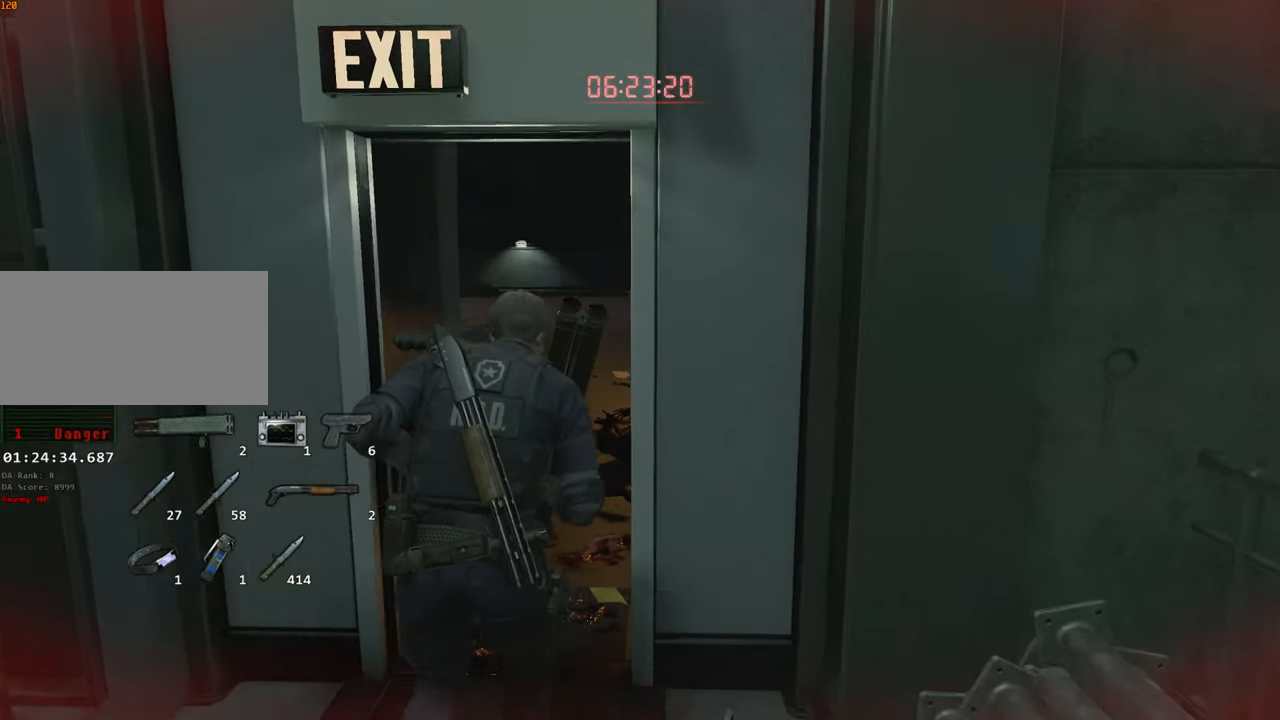
{"keys": ["shift", "w"], "mouse": [], "events": []}
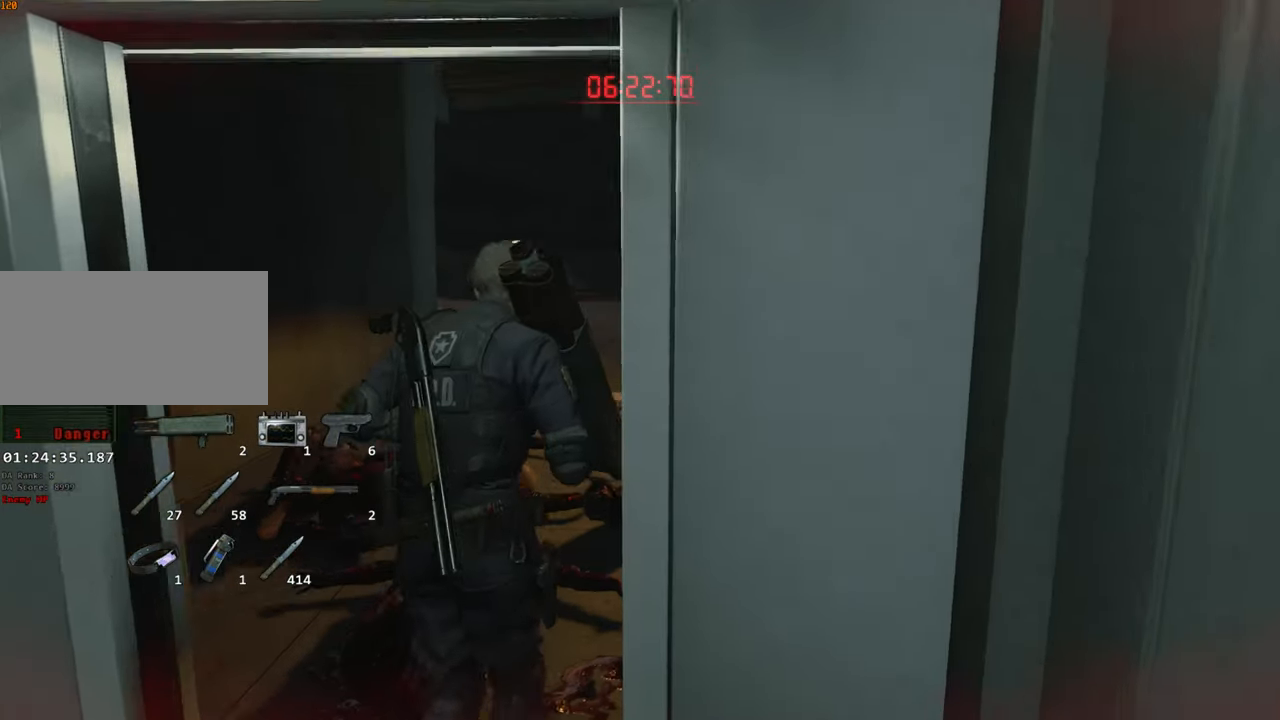
{"keys": ["shift", "w"], "mouse": [], "events": []}
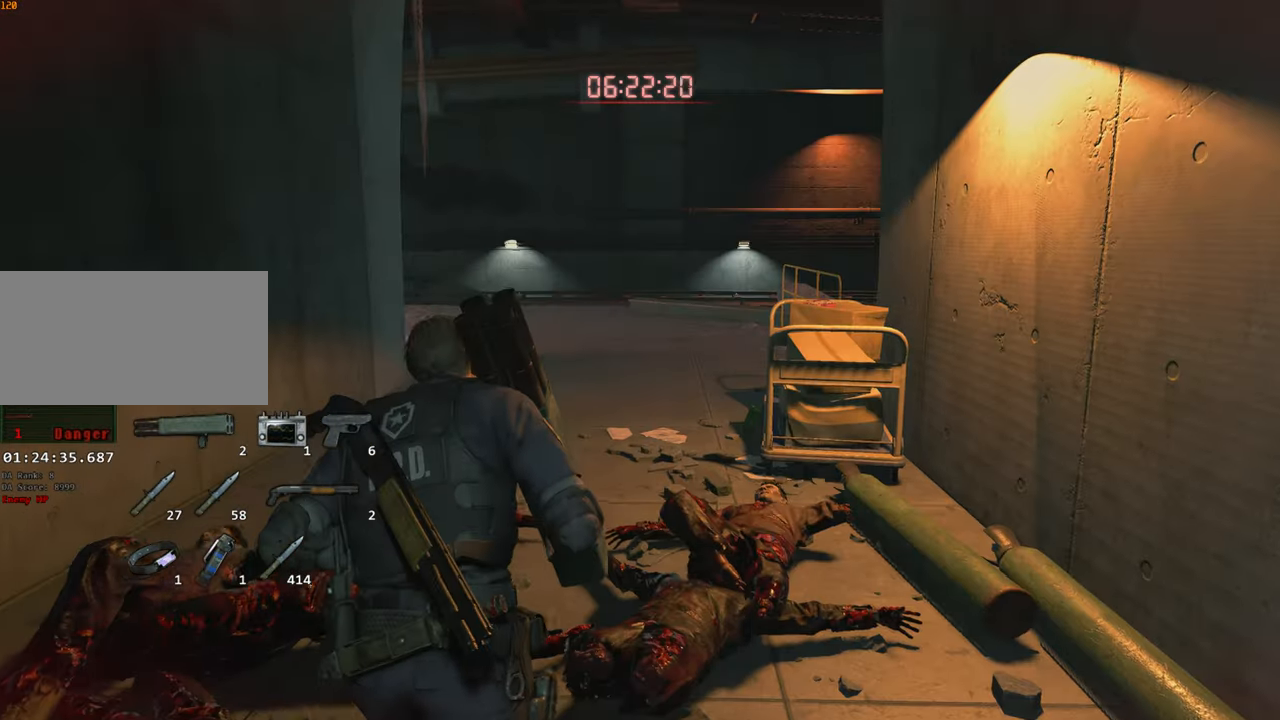
{"keys": ["shift", "w"], "mouse": [], "events": []}
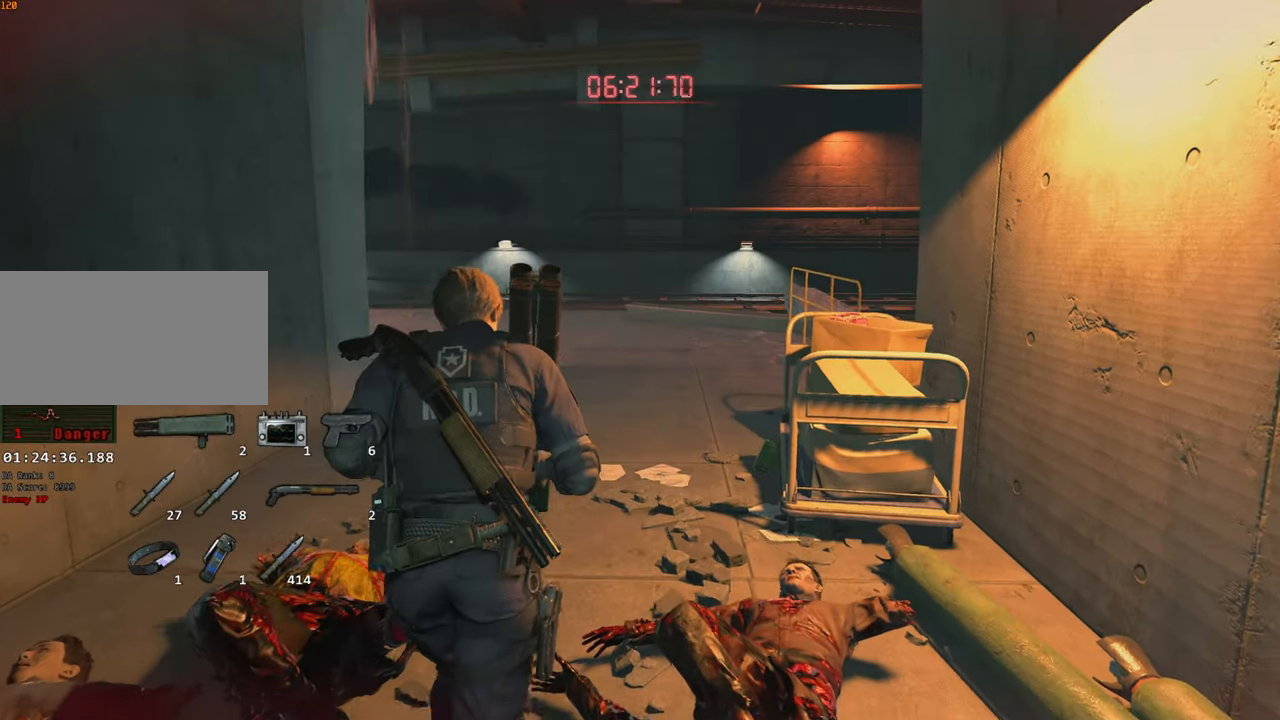
{"keys": ["shift", "w"], "mouse": [], "events": []}
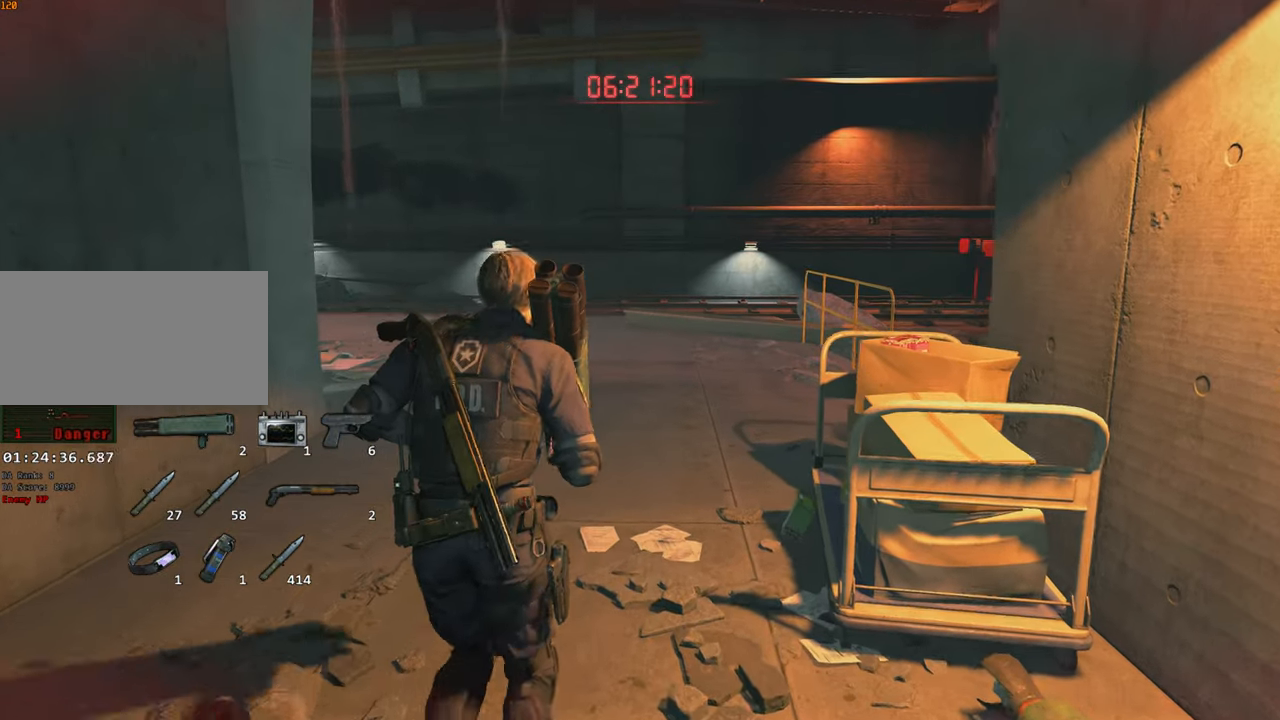
{"keys": ["shift", "w"], "mouse": [], "events": []}
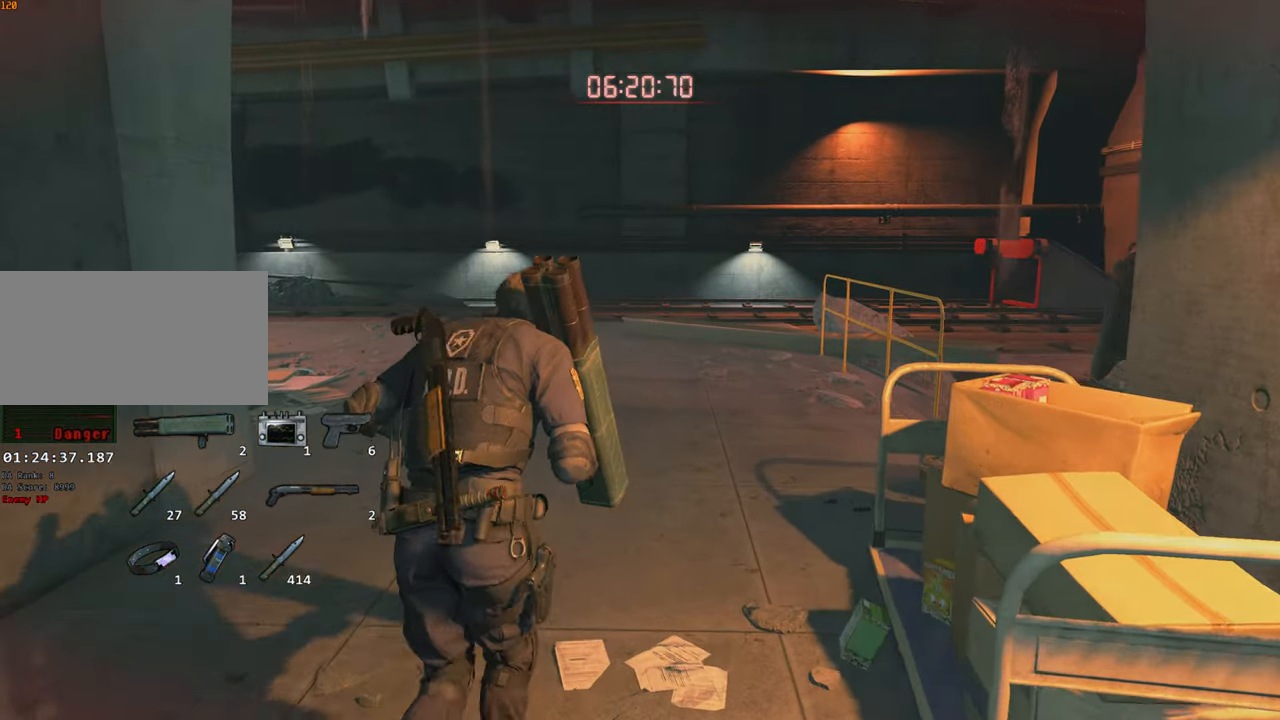
{"keys": ["shift", "w"], "mouse": [], "events": []}
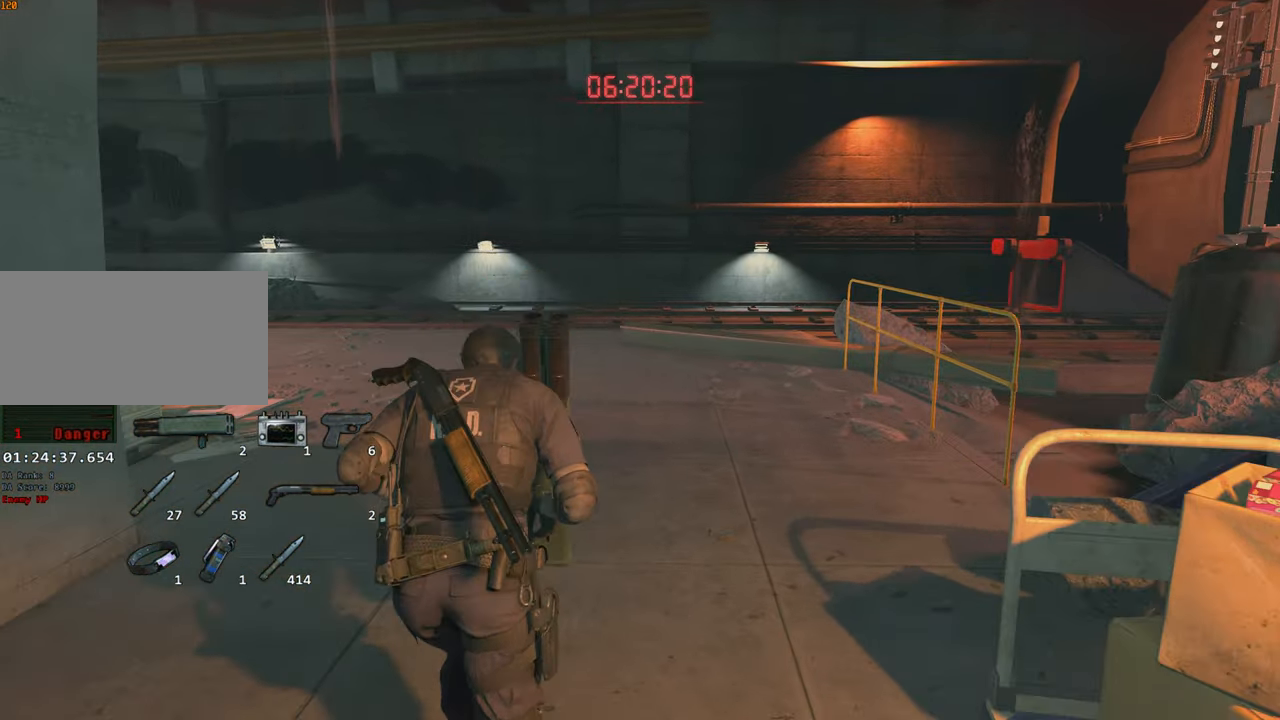
{"keys": ["shift", "w"], "mouse": [], "events": []}
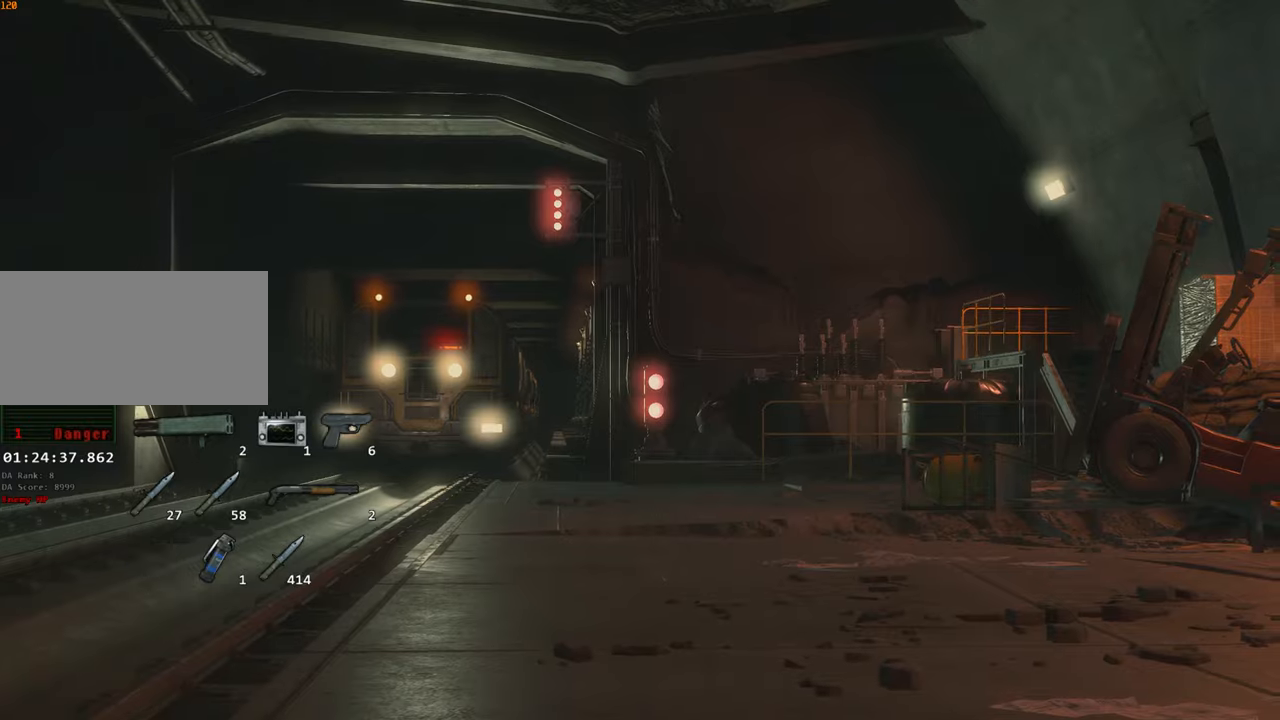
{"keys": [], "mouse": [], "events": [[200, "shift", "up"], [200, "w", "up"]]}
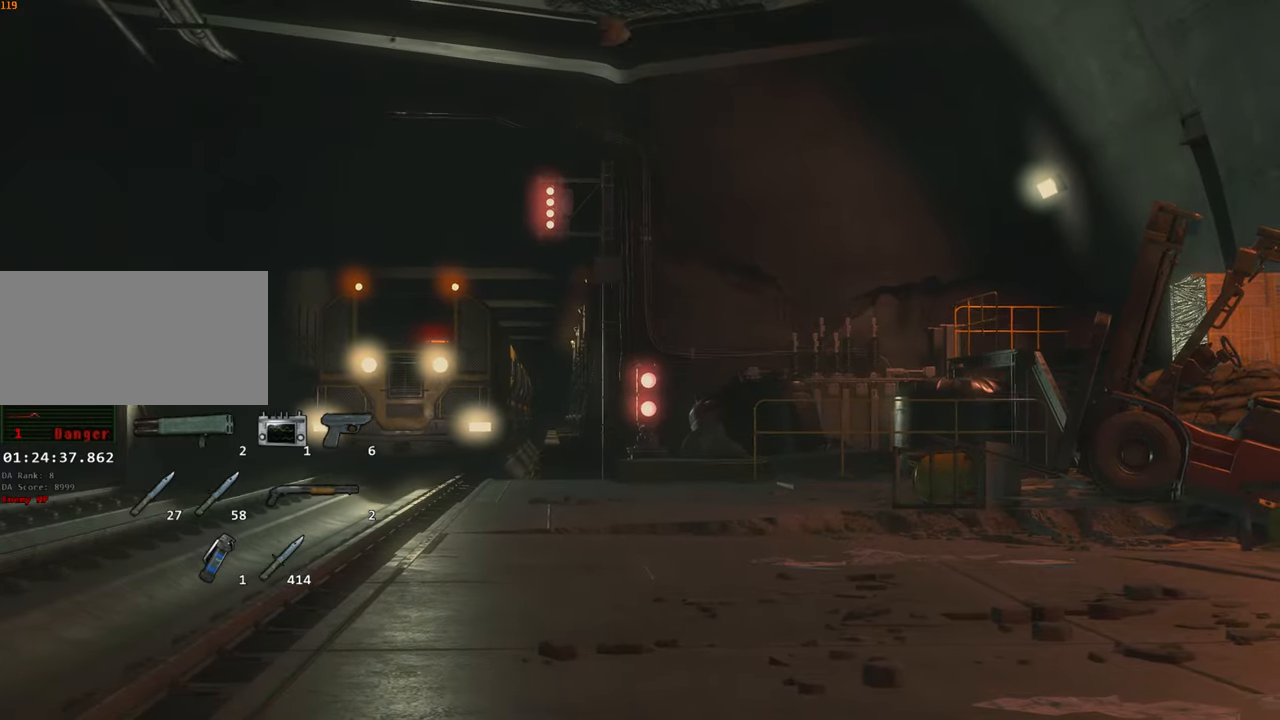
{"keys": [], "mouse": [], "events": []}
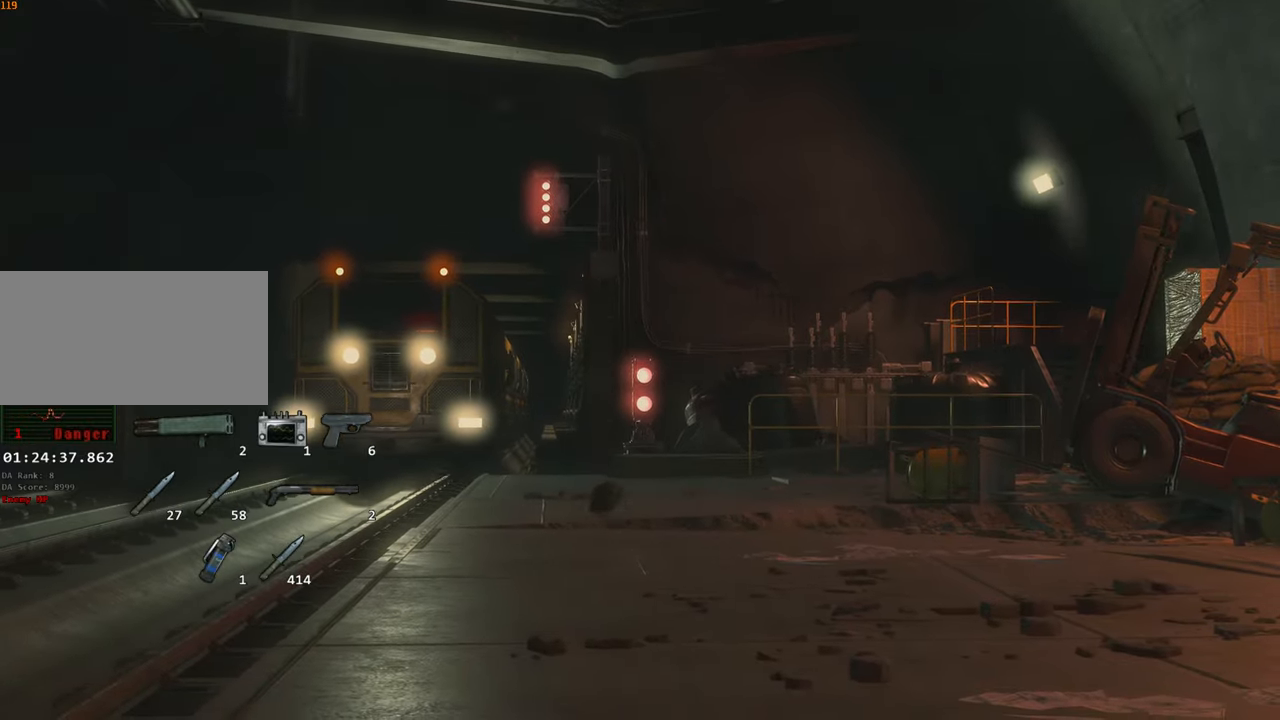
{"keys": [], "mouse": [], "events": [[133, "escape", "down"], [183, "escape", "up"], [416, "f", "down"], [500, "f", "up"]]}